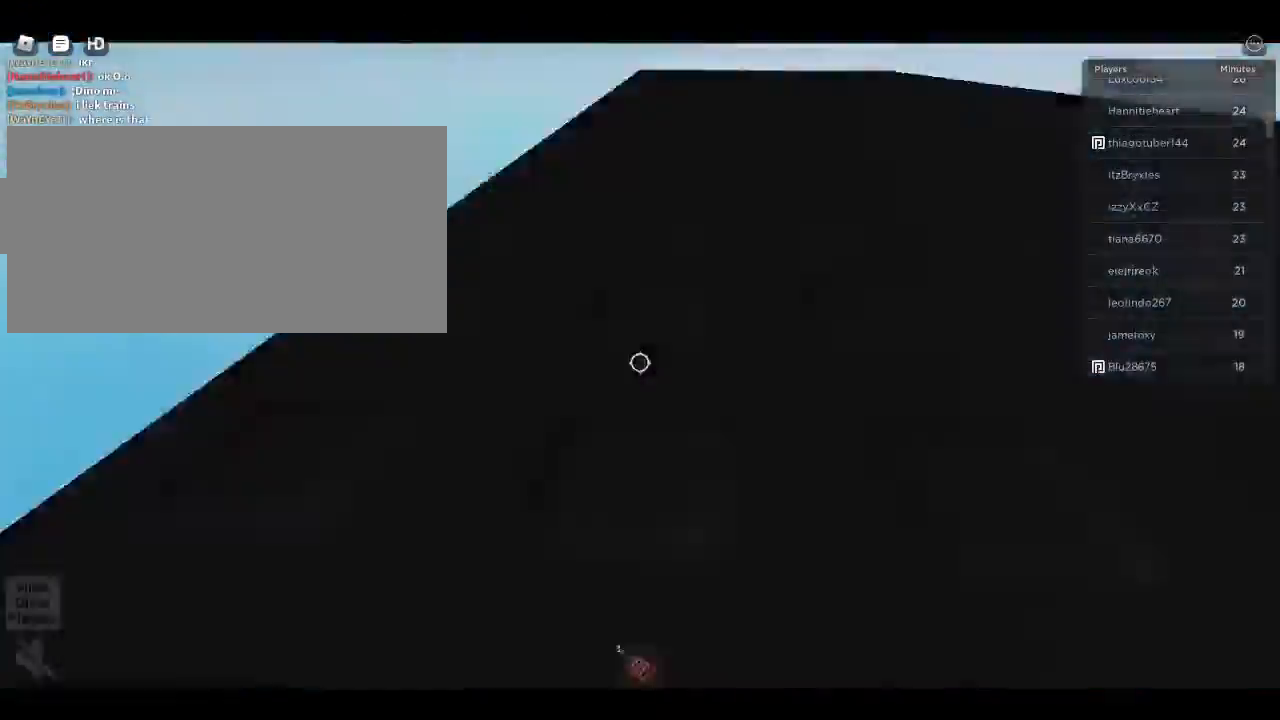
Gameplay with keyboard and mouse; each line is a JSON object with the keys and mouse buttons held at the frame after it. "events" lists presses ("down") and releases ("up") of "1", "2", "3", "4", "5", "a", "alt", "c", "caps_lock", "ctrl", "d", "e", "f", "g", "q", "r", "s", "shift", "space", "t", "tab", "v", "w", "x", "z" and "mouse_wheel" between this image and that frame as [ms after this image, input, new state], when the widget could be followed in between. "mouse_wheel" = the "wheel" button of the "mouse" list. No other keys are recorded. "wheel" means that the mouse wheel is clicked or scrolled. Not read: mouse_move.
{"keys": ["space", "w"], "mouse": [], "events": []}
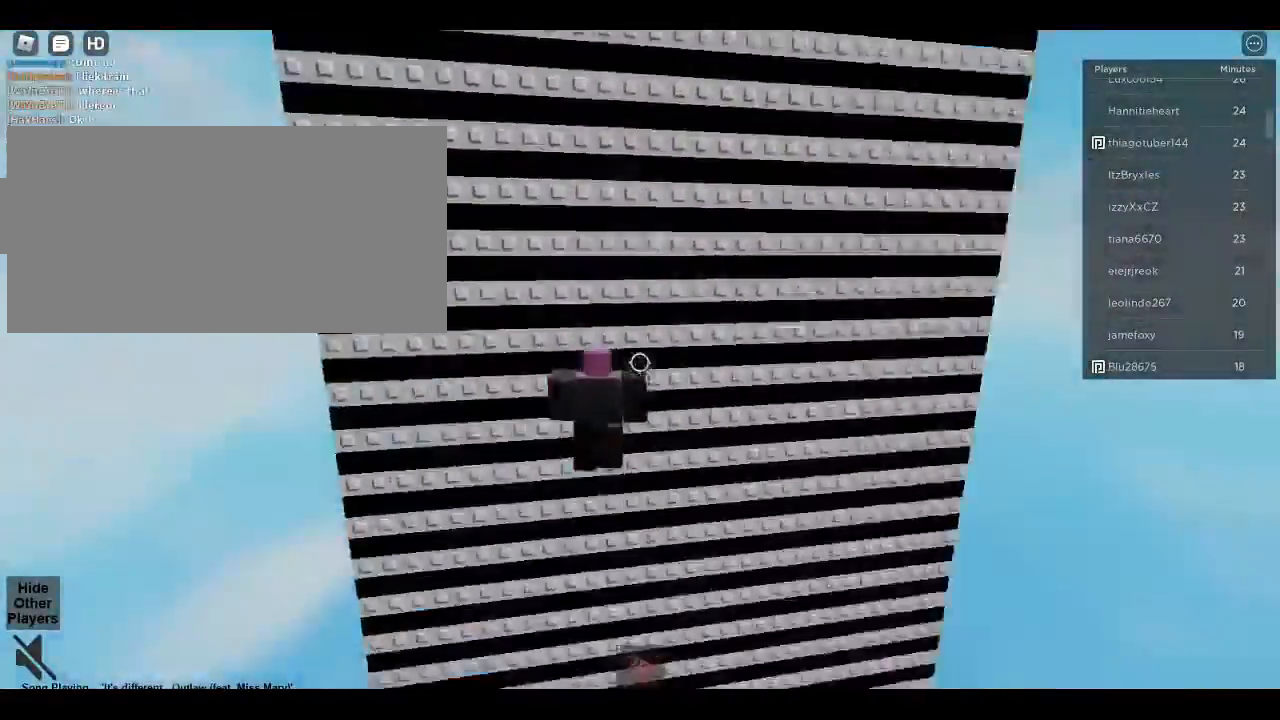
{"keys": ["space", "w"], "mouse": [], "events": []}
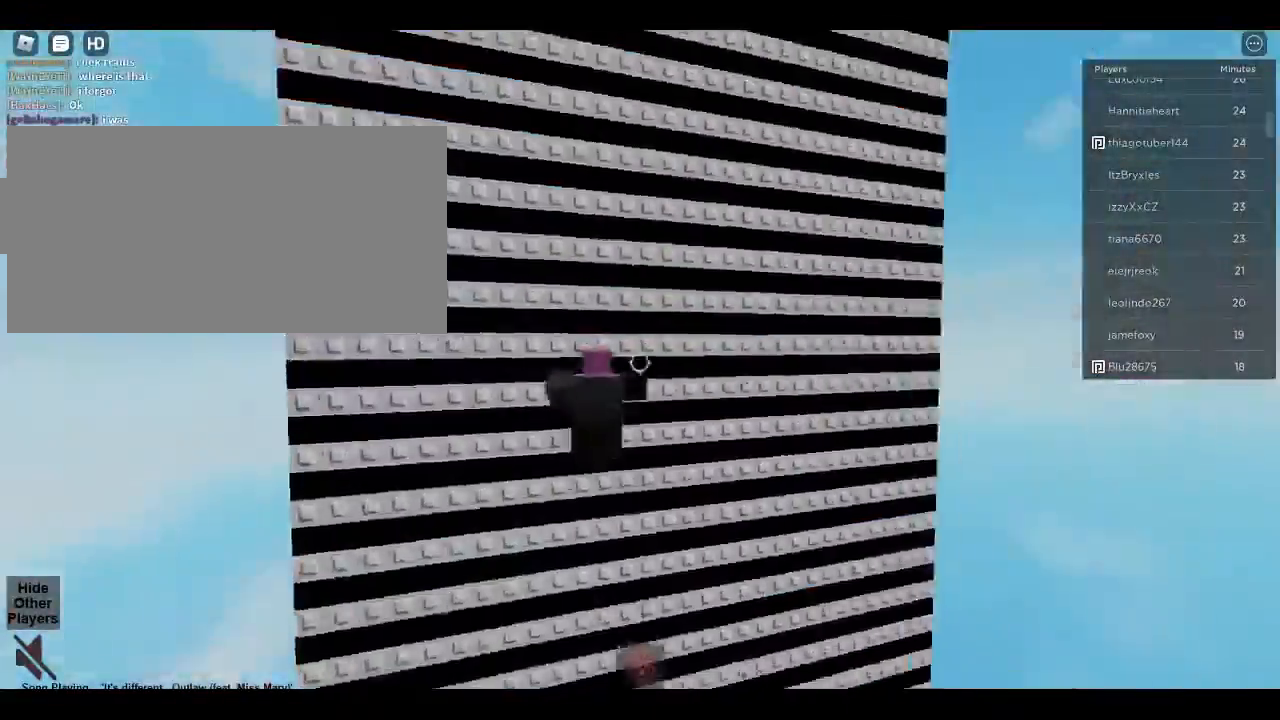
{"keys": ["space", "w"], "mouse": [], "events": []}
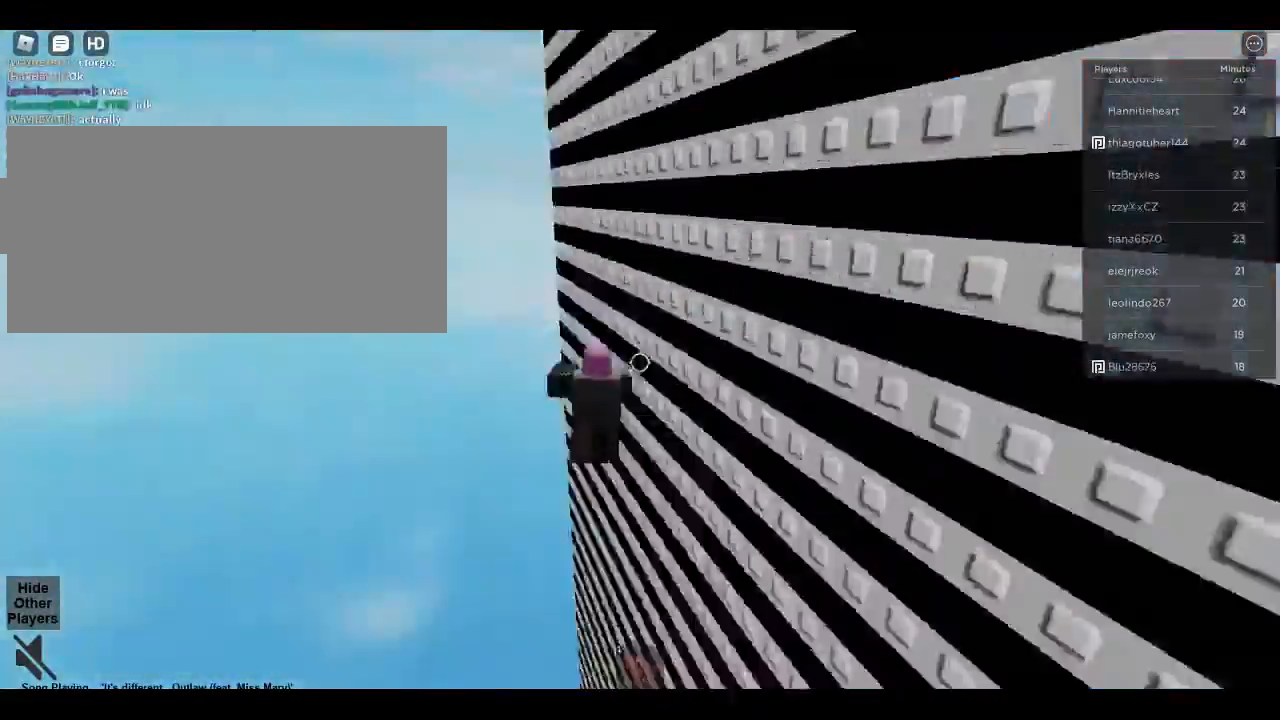
{"keys": ["space", "w"], "mouse": [], "events": []}
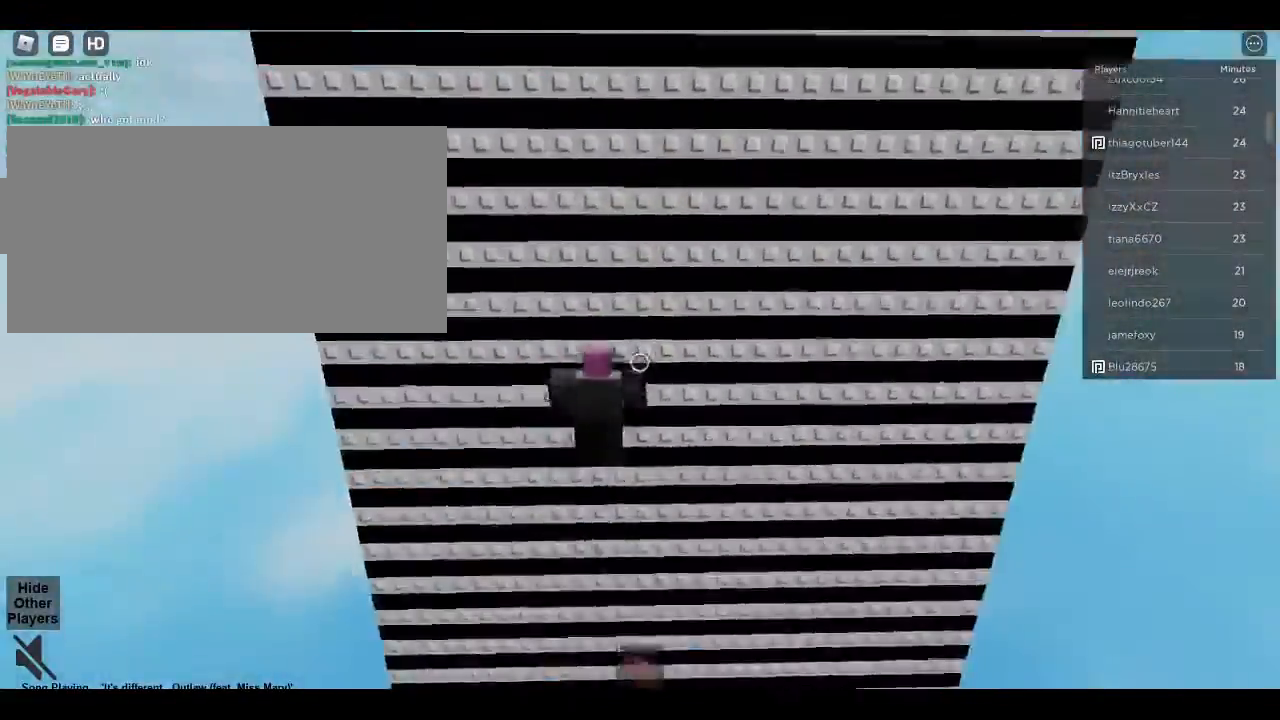
{"keys": ["space", "w"], "mouse": [], "events": []}
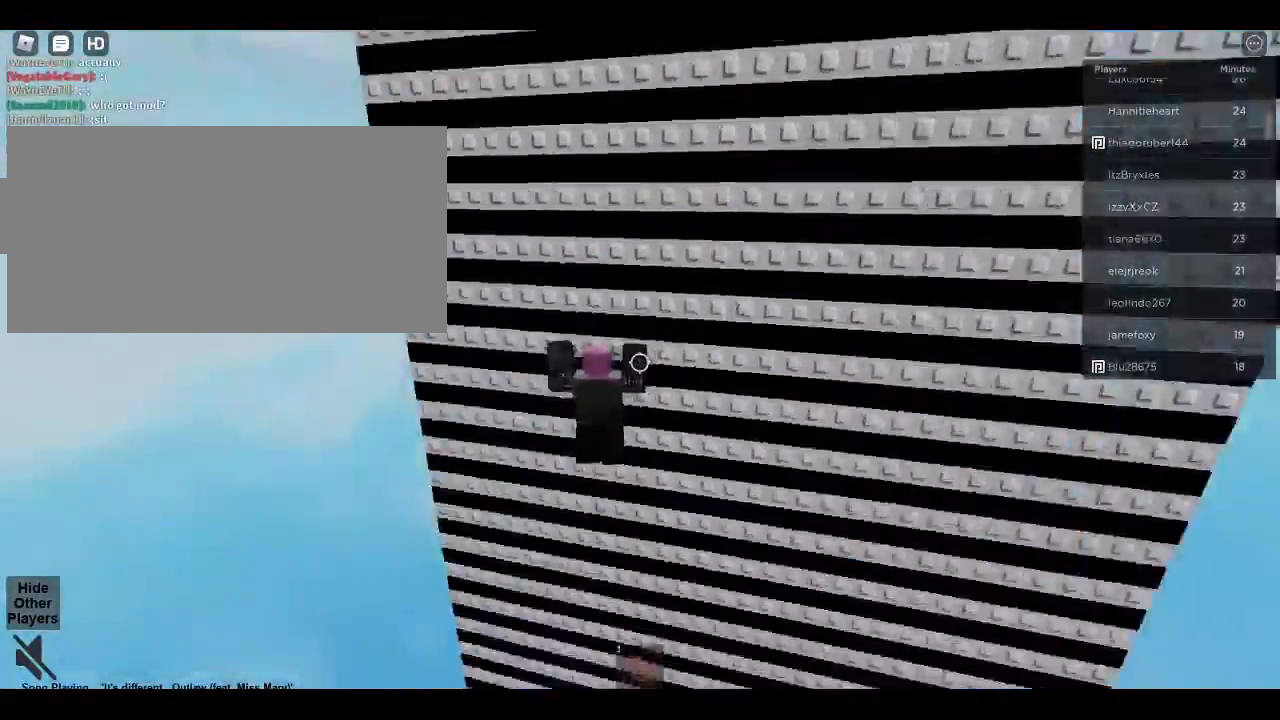
{"keys": ["space", "w"], "mouse": [], "events": []}
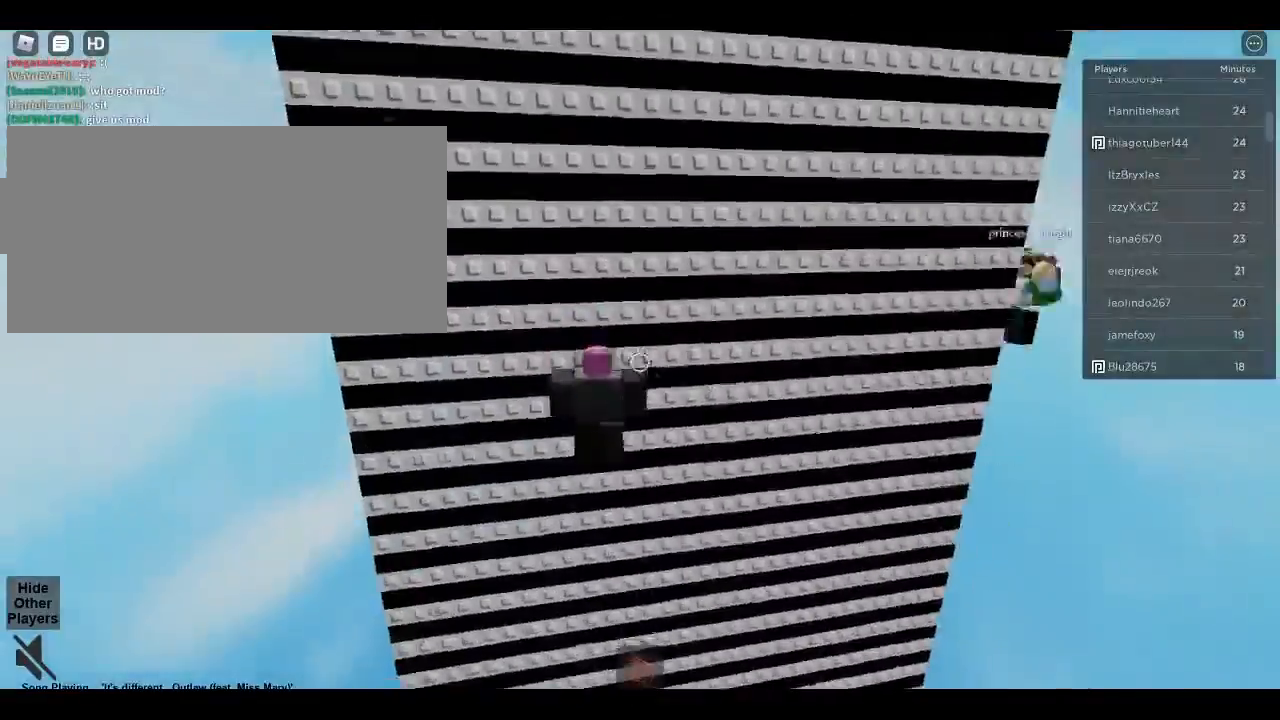
{"keys": ["space", "w"], "mouse": [], "events": []}
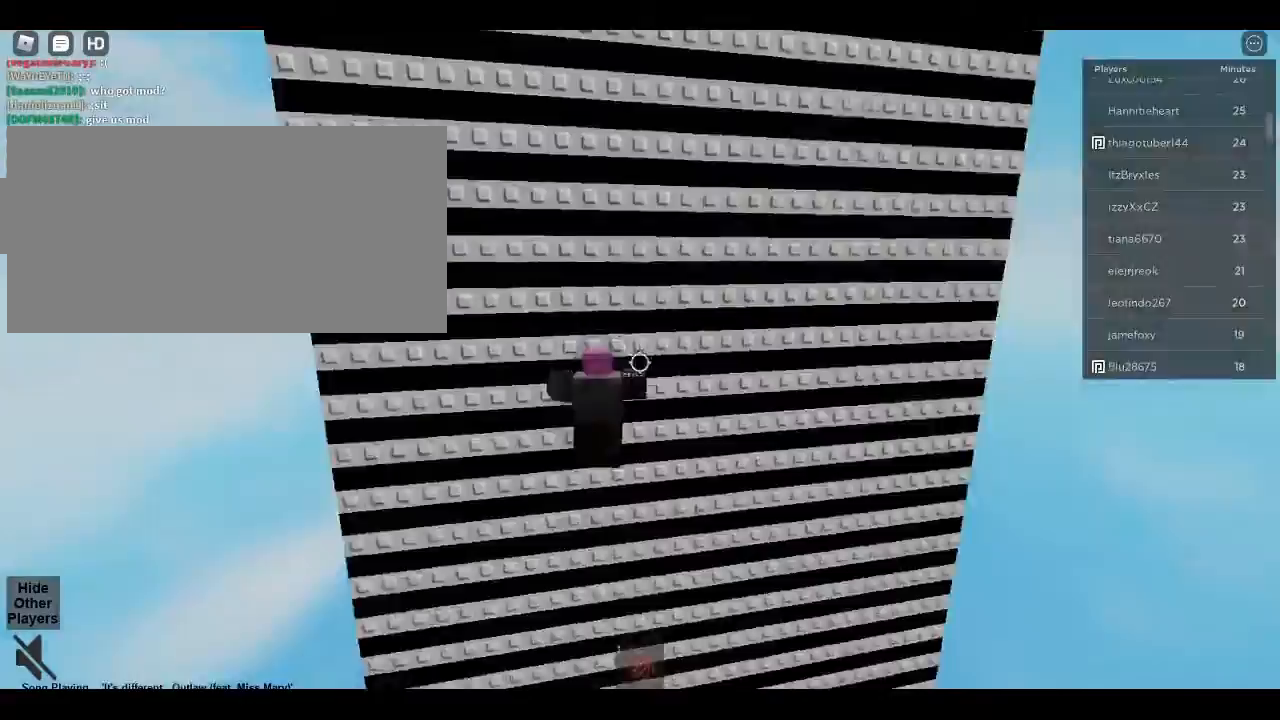
{"keys": ["space", "w"], "mouse": [], "events": []}
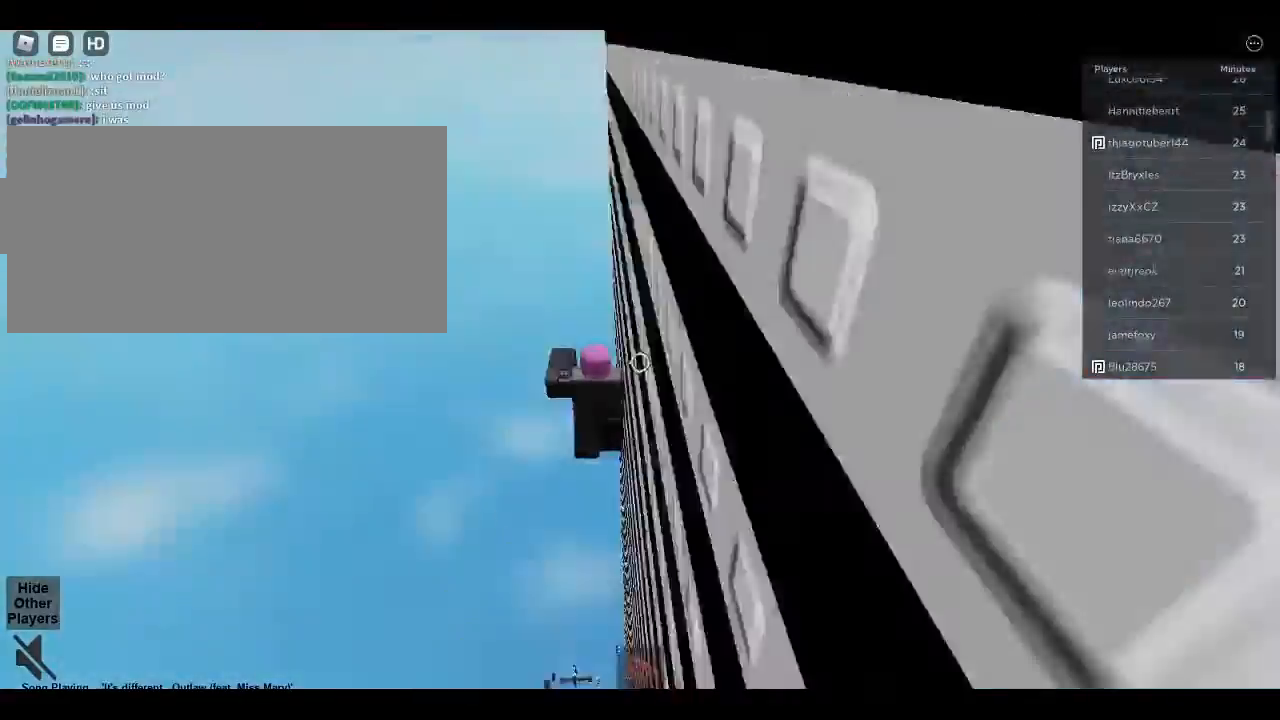
{"keys": ["space", "w"], "mouse": [], "events": []}
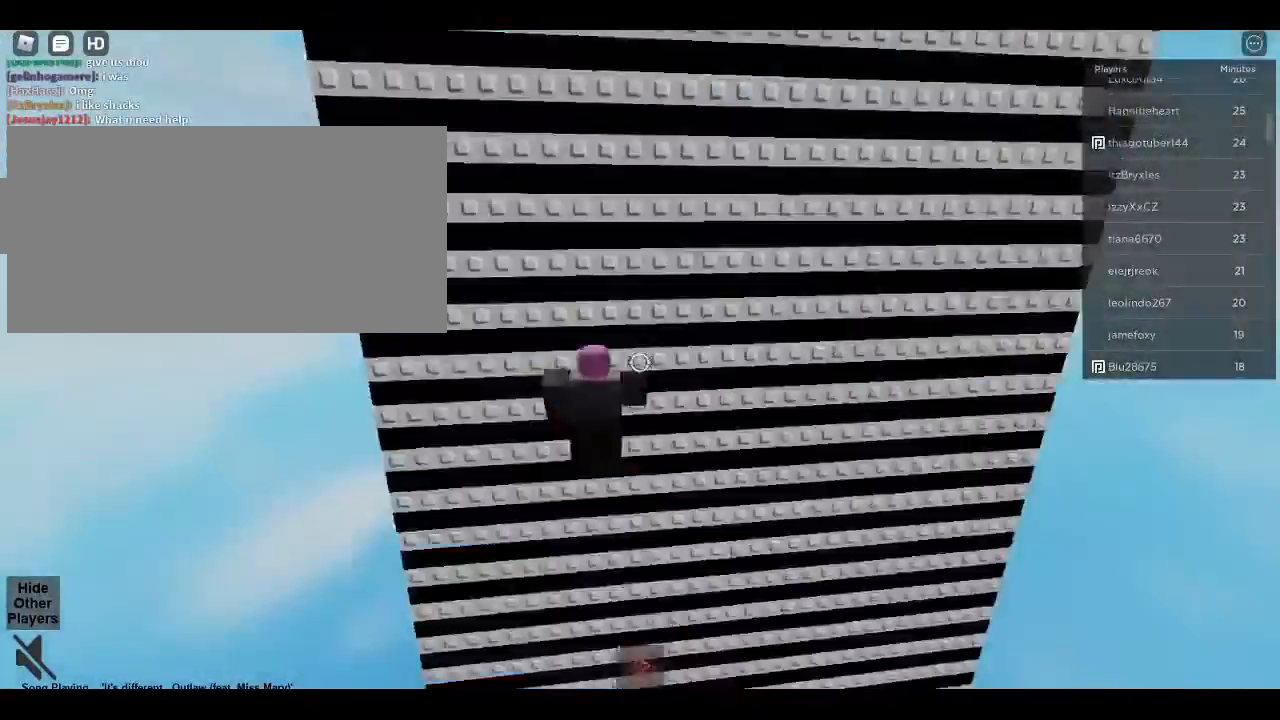
{"keys": ["space", "w"], "mouse": [], "events": []}
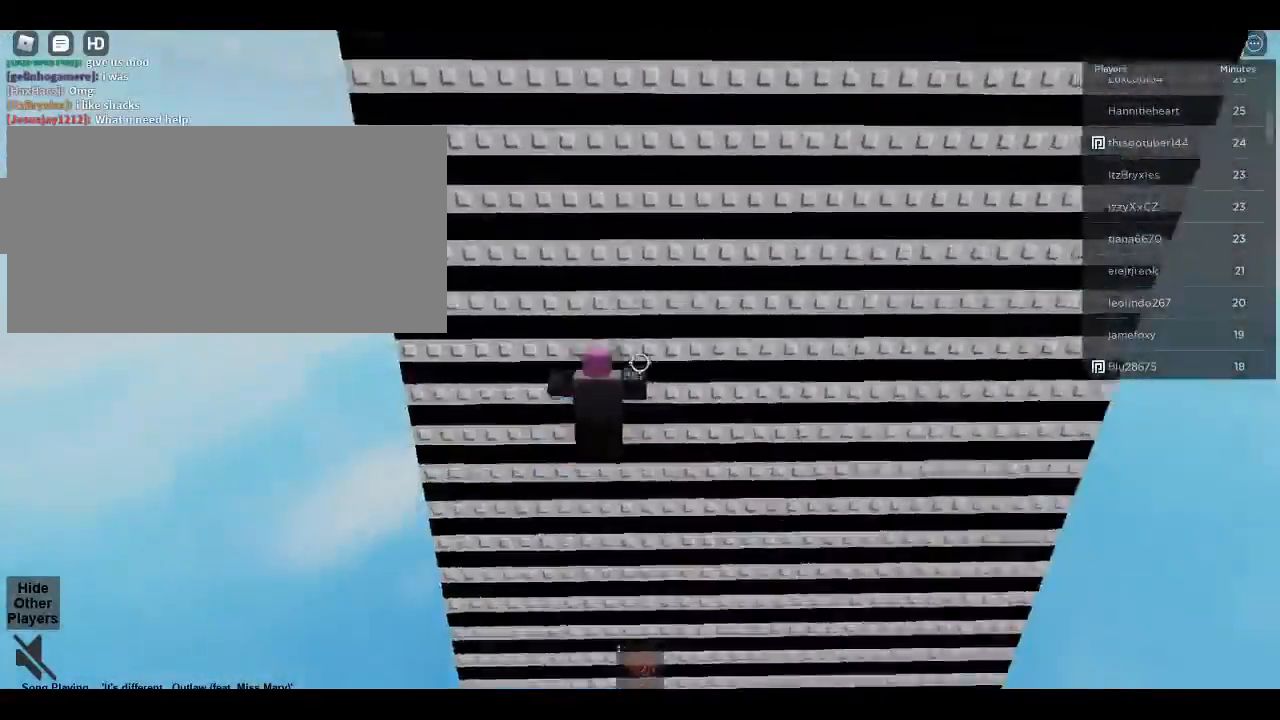
{"keys": ["d", "space", "w"], "mouse": [], "events": [[267, "d", "down"]]}
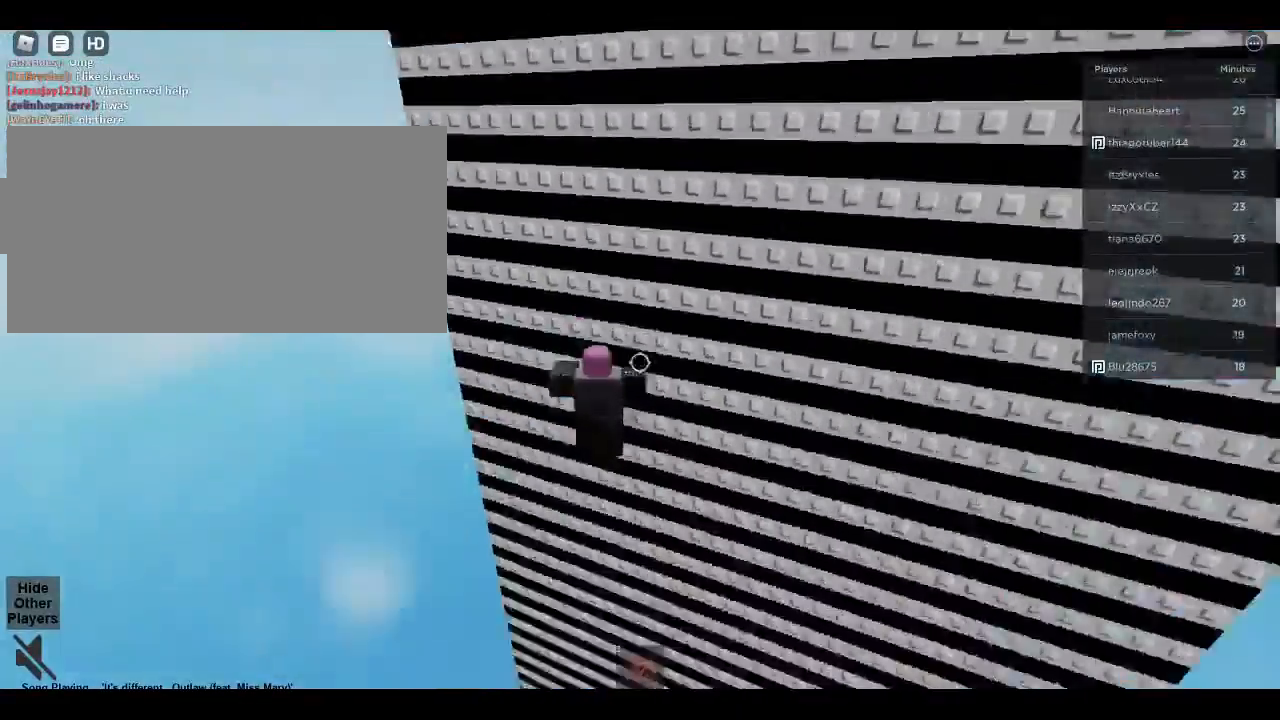
{"keys": ["d", "space", "w"], "mouse": [], "events": []}
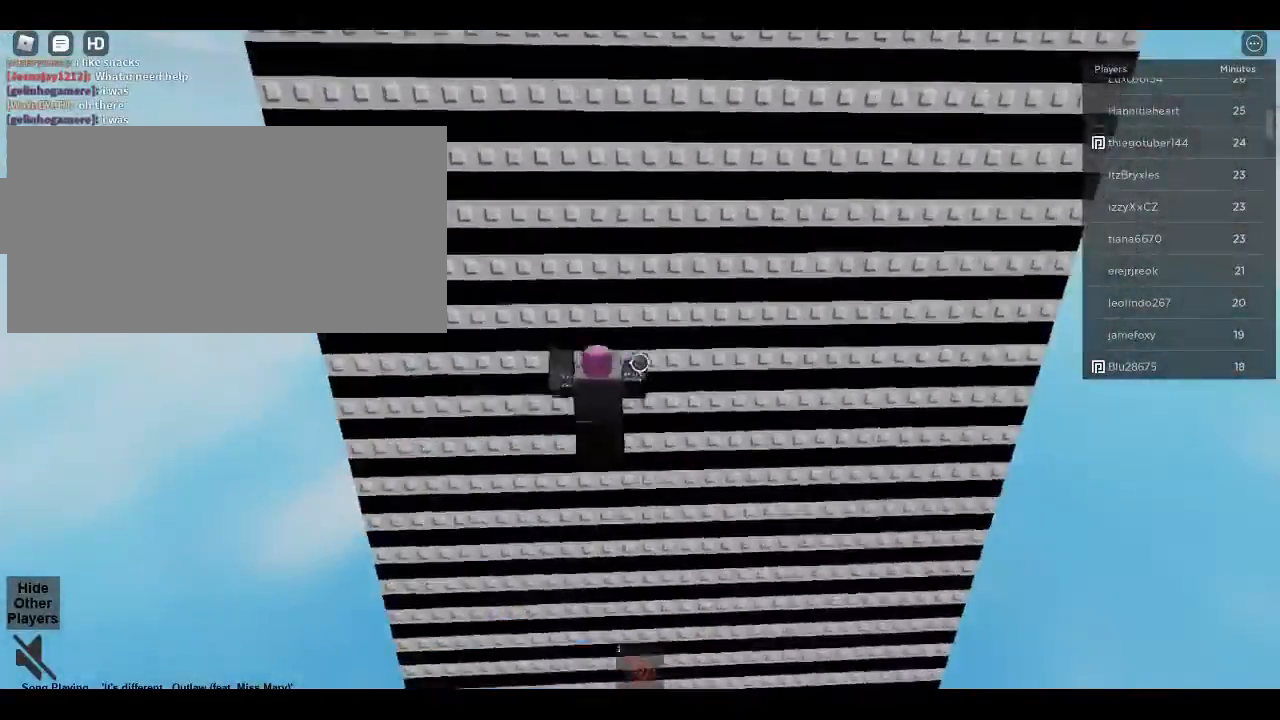
{"keys": ["space", "w"], "mouse": [], "events": [[300, "d", "up"]]}
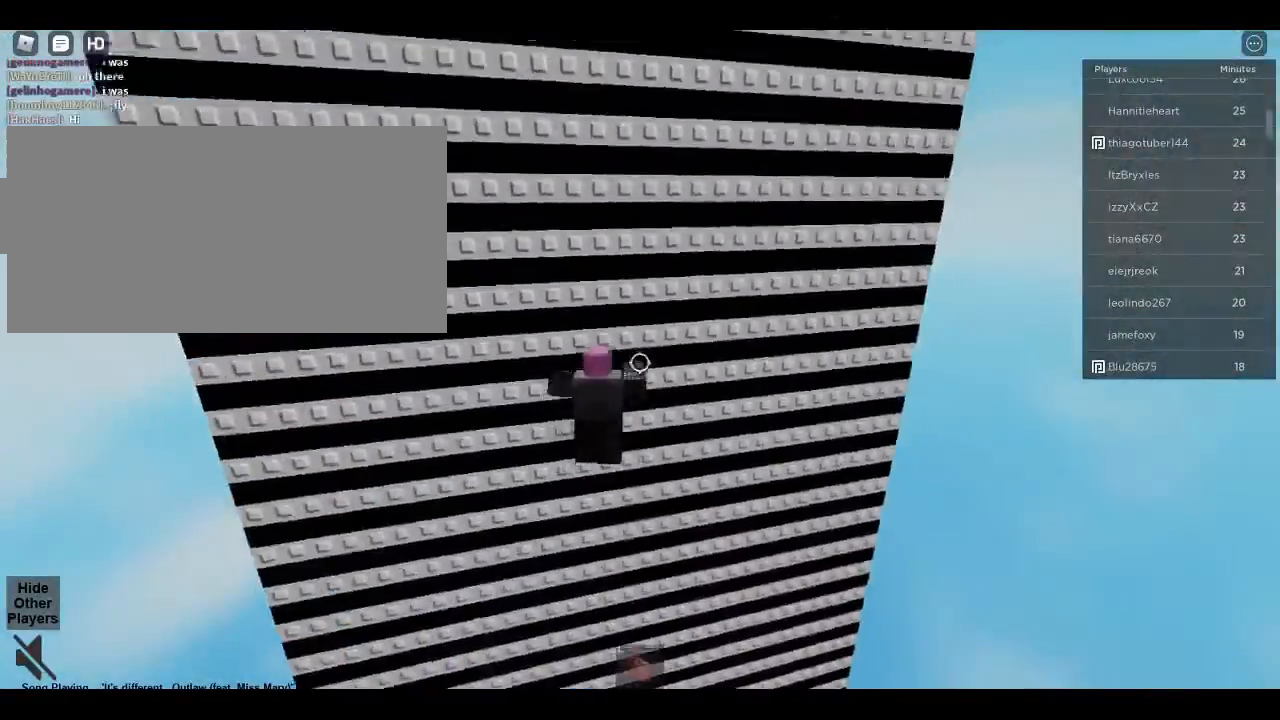
{"keys": ["space", "w"], "mouse": [], "events": []}
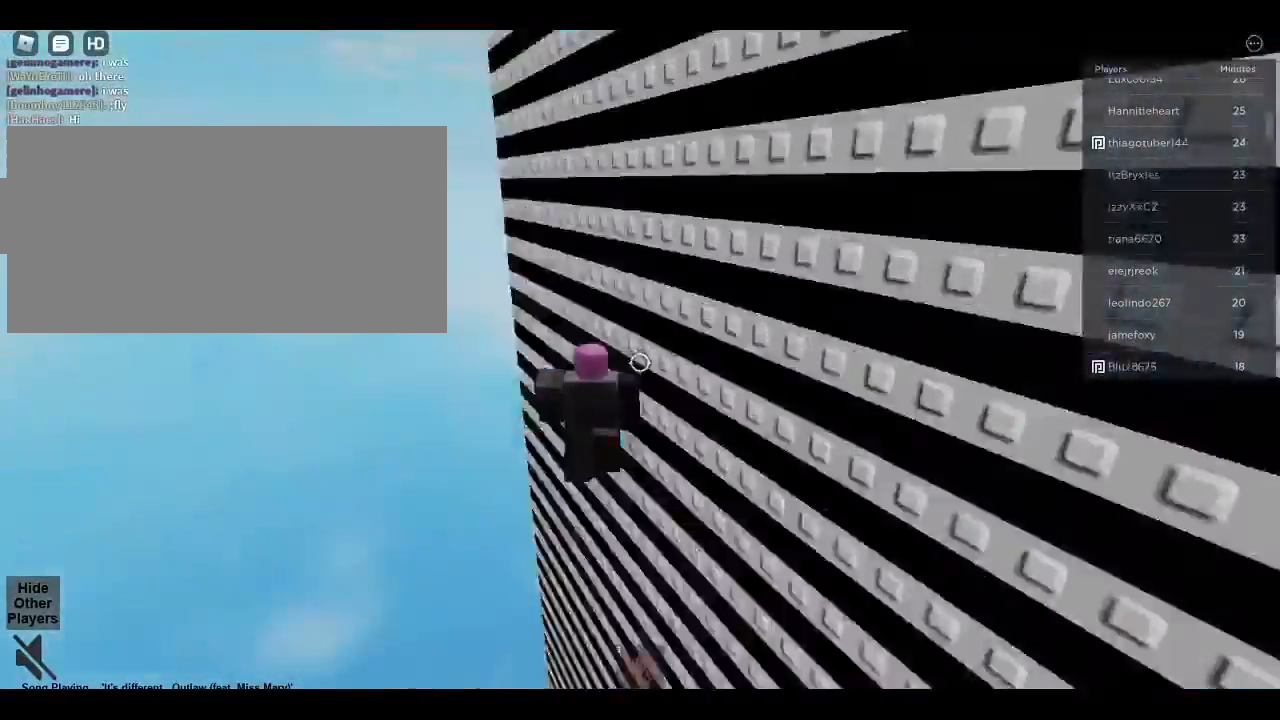
{"keys": ["space", "w"], "mouse": [], "events": []}
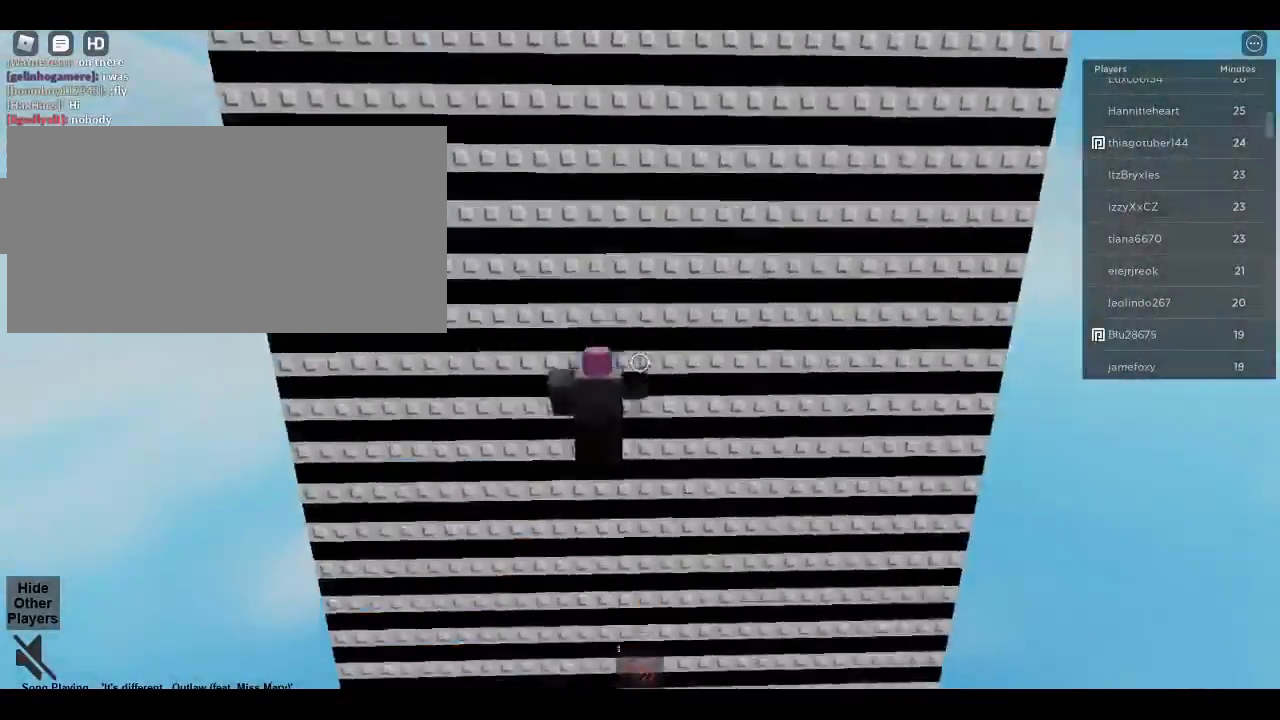
{"keys": ["space", "w"], "mouse": [], "events": []}
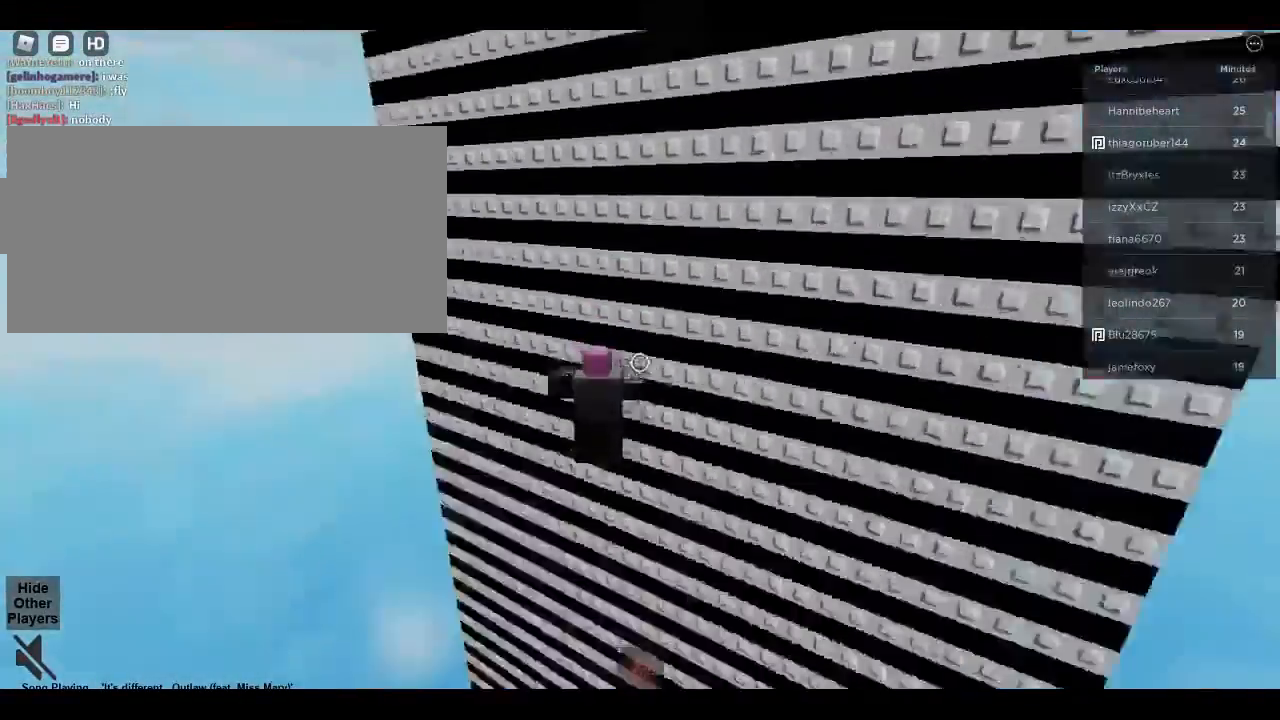
{"keys": ["space", "w"], "mouse": [], "events": []}
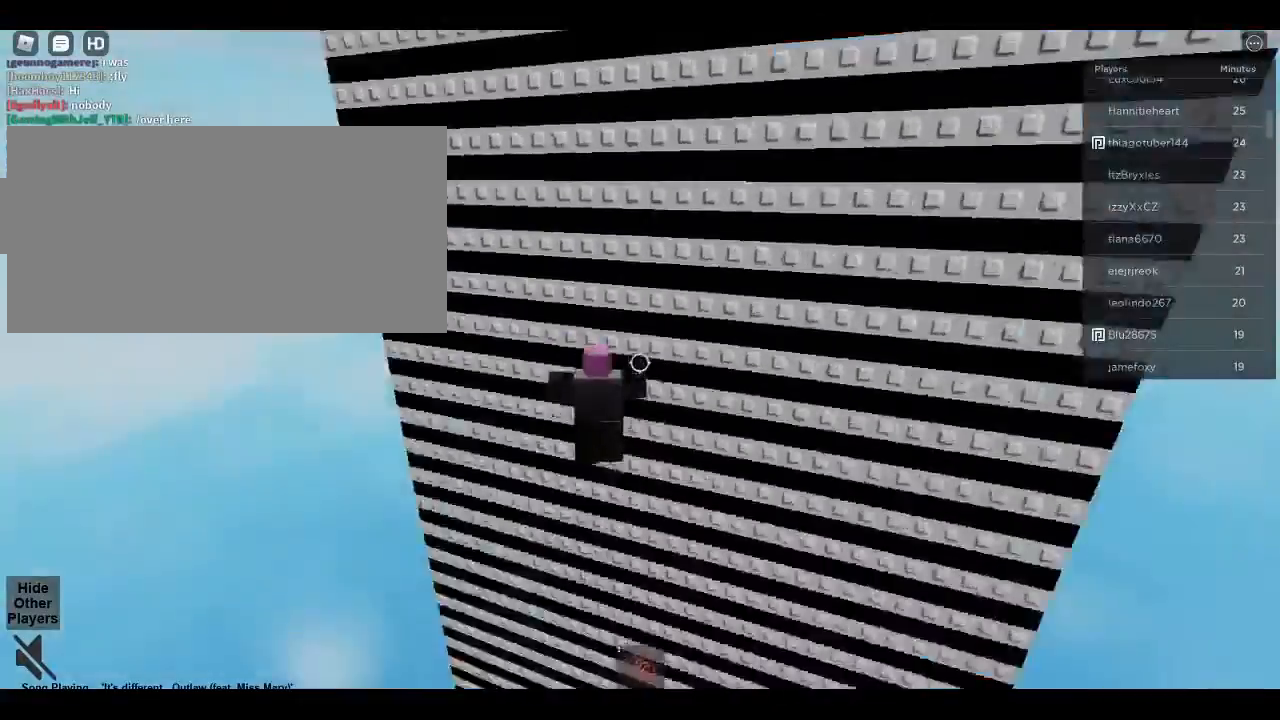
{"keys": ["space", "w"], "mouse": [], "events": []}
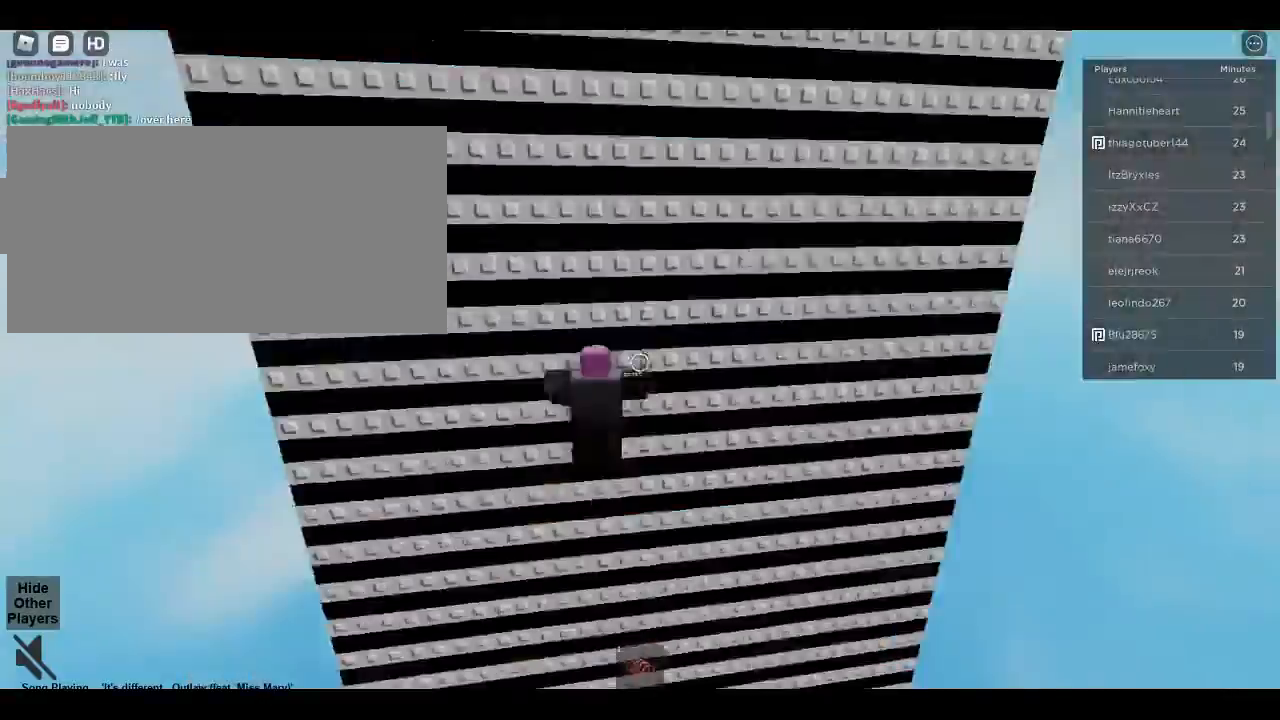
{"keys": ["space", "w"], "mouse": [], "events": []}
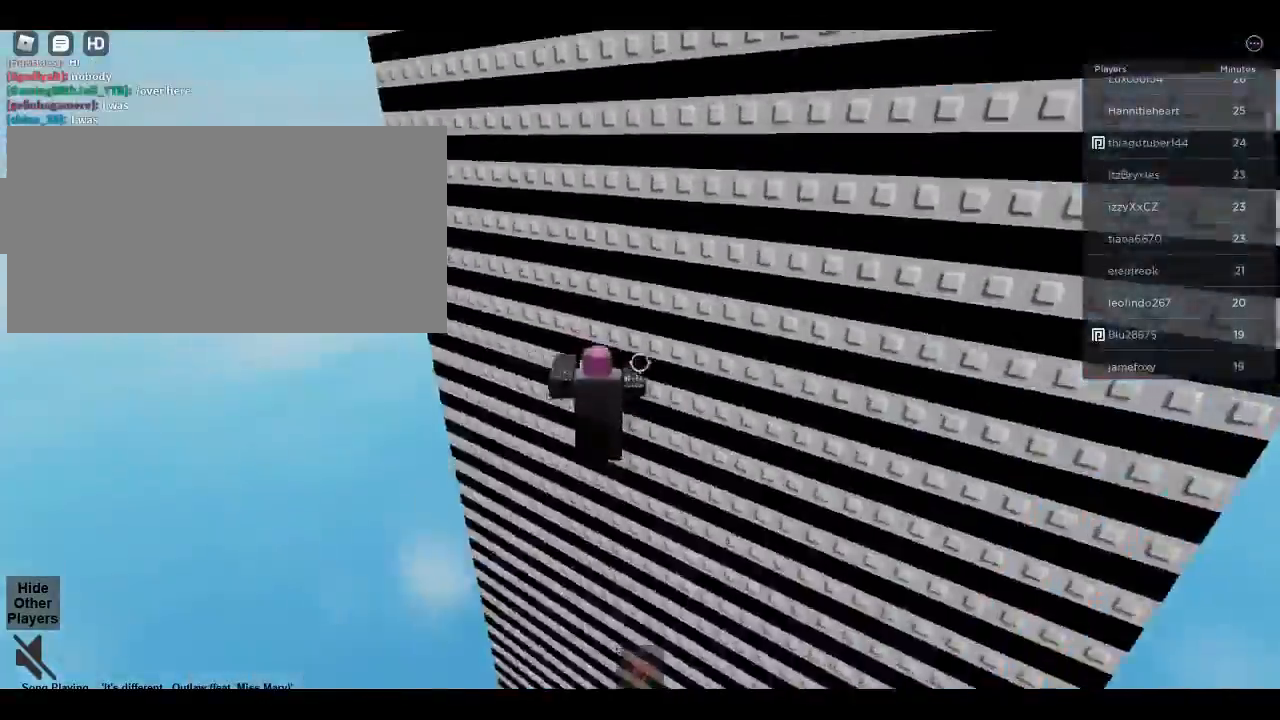
{"keys": ["space", "w"], "mouse": [], "events": []}
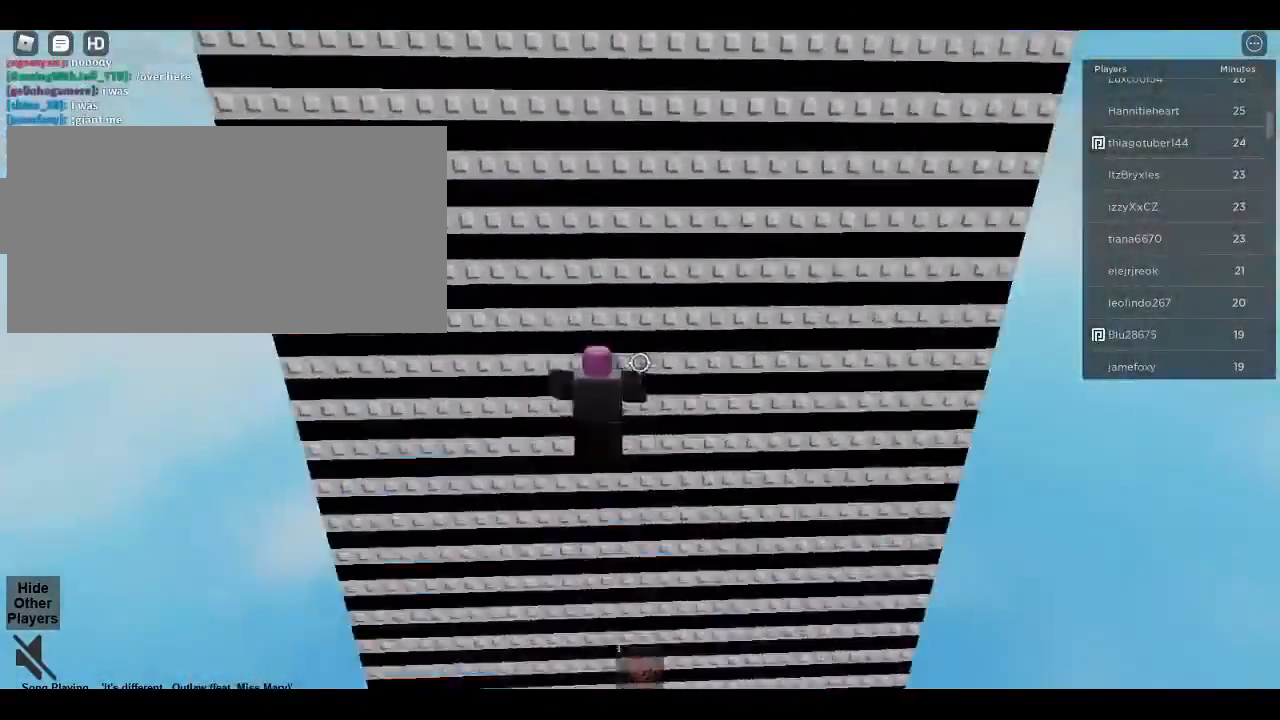
{"keys": ["space", "w"], "mouse": [], "events": []}
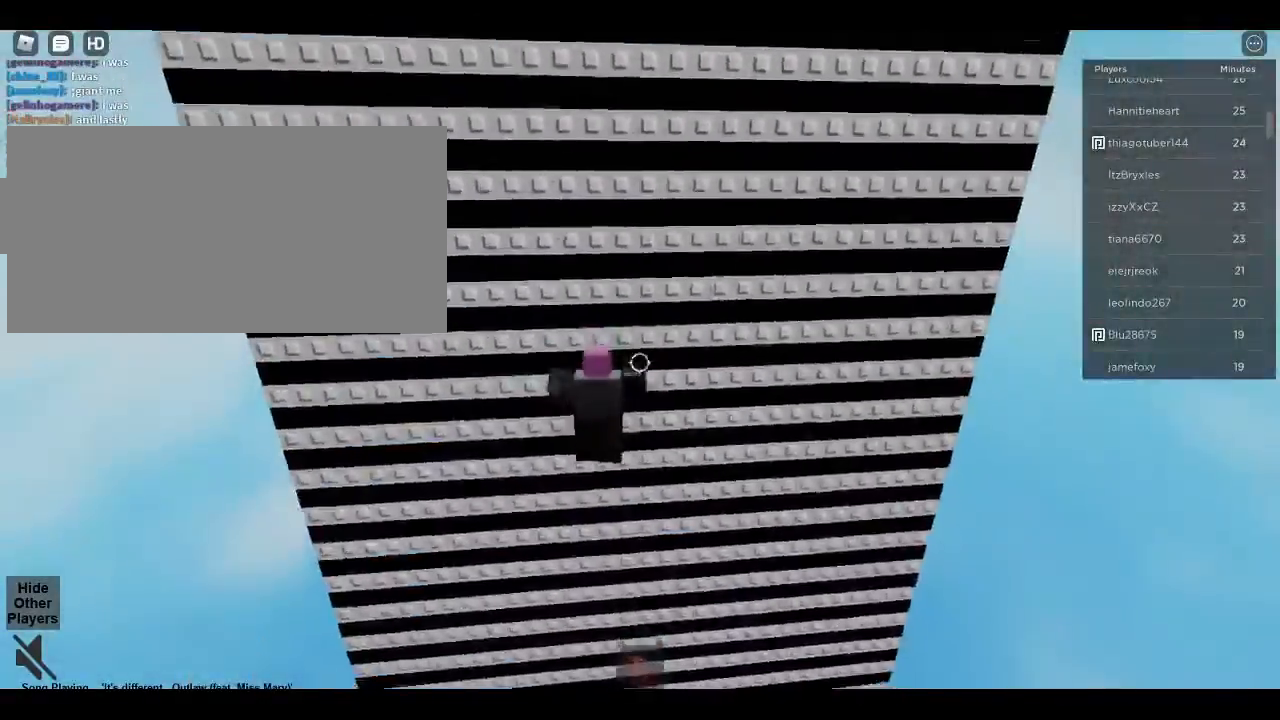
{"keys": ["space", "w"], "mouse": [], "events": []}
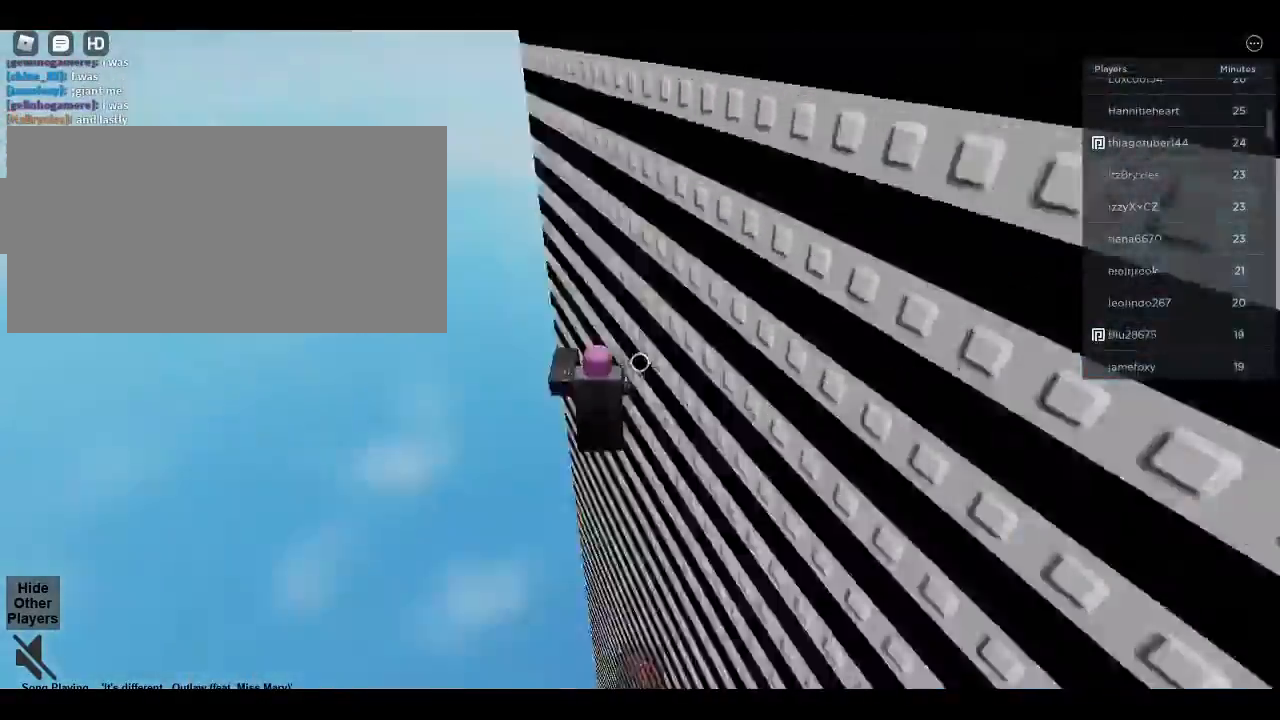
{"keys": ["space", "w"], "mouse": [], "events": []}
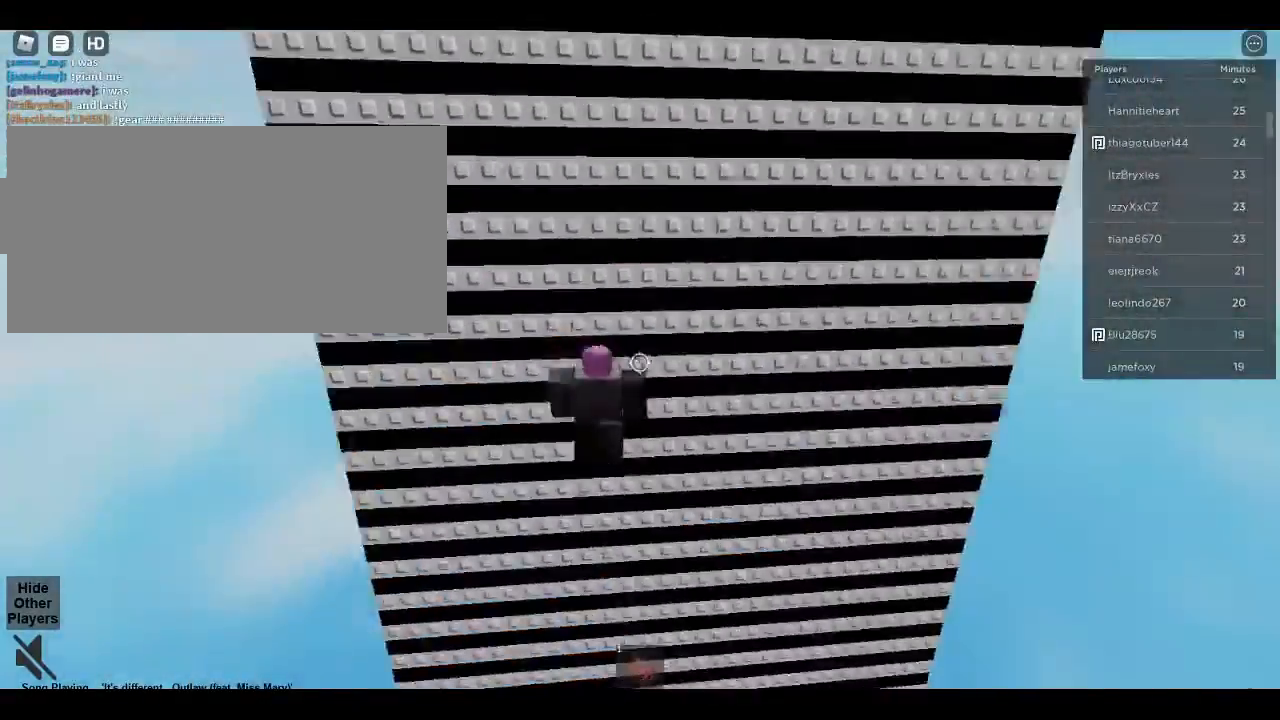
{"keys": ["space", "w"], "mouse": [], "events": []}
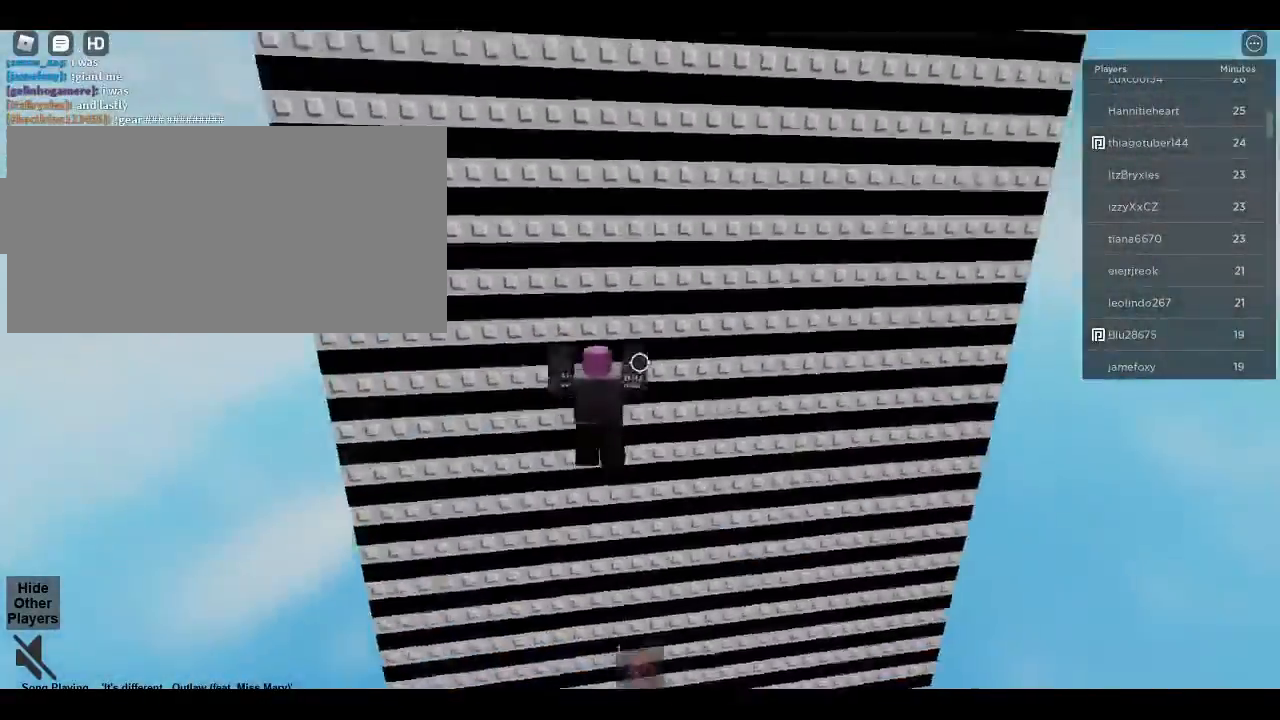
{"keys": ["space", "w"], "mouse": [], "events": []}
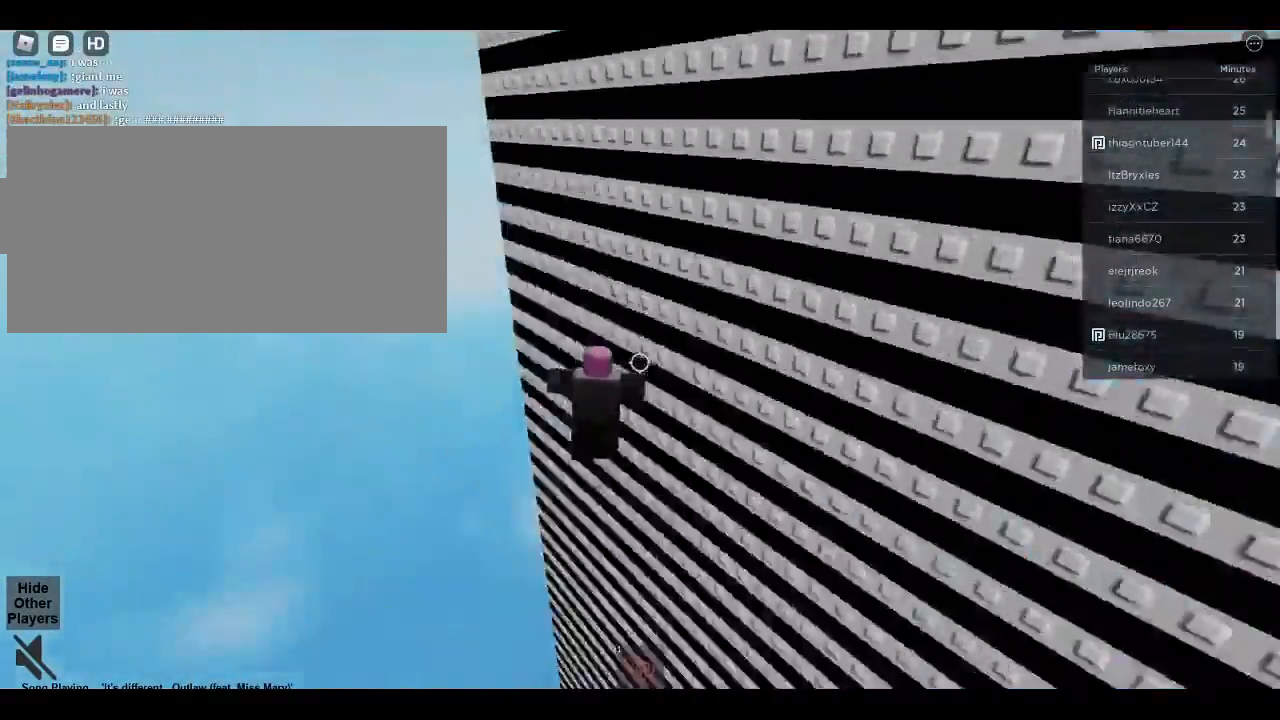
{"keys": ["space", "w"], "mouse": [], "events": []}
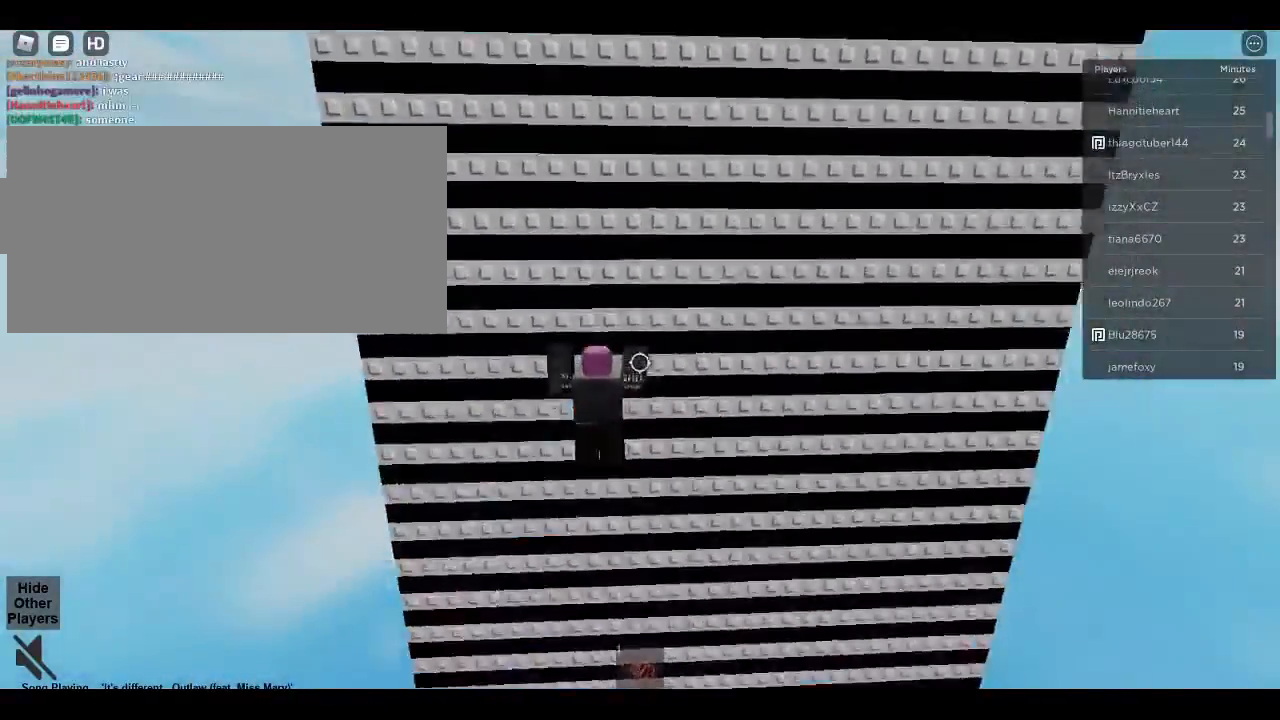
{"keys": ["space", "w"], "mouse": [], "events": []}
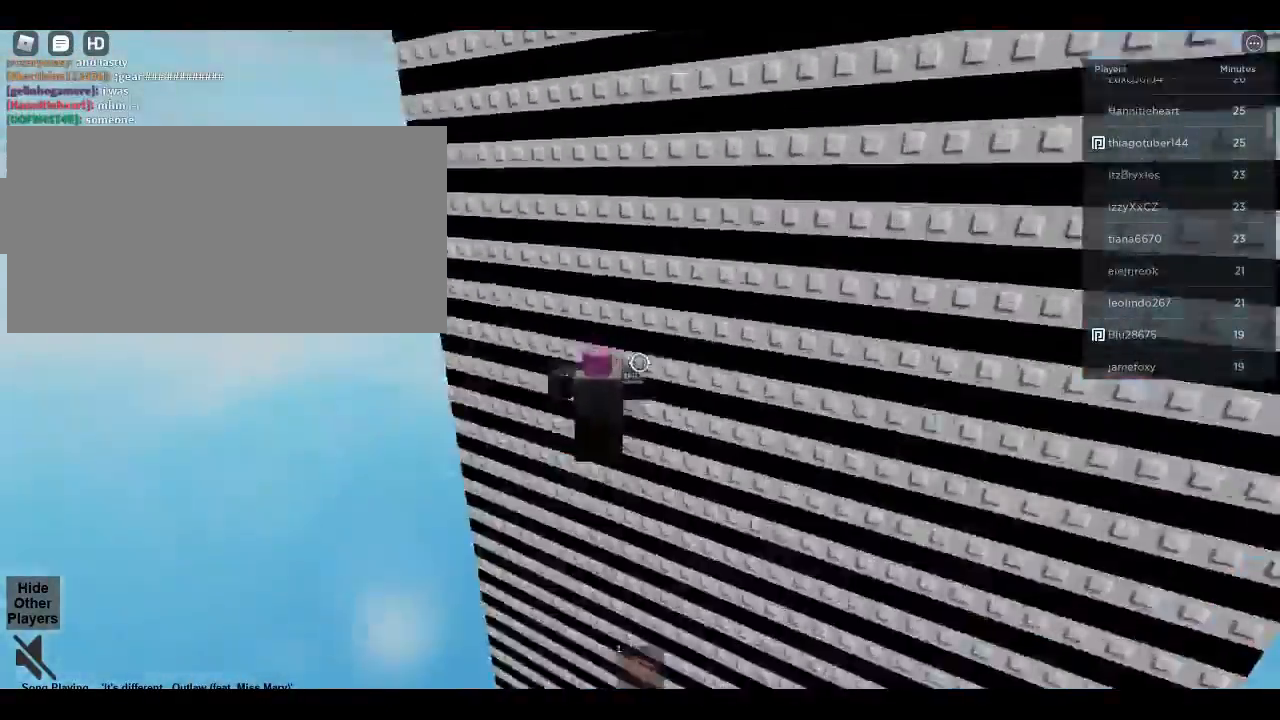
{"keys": ["space", "w"], "mouse": [], "events": []}
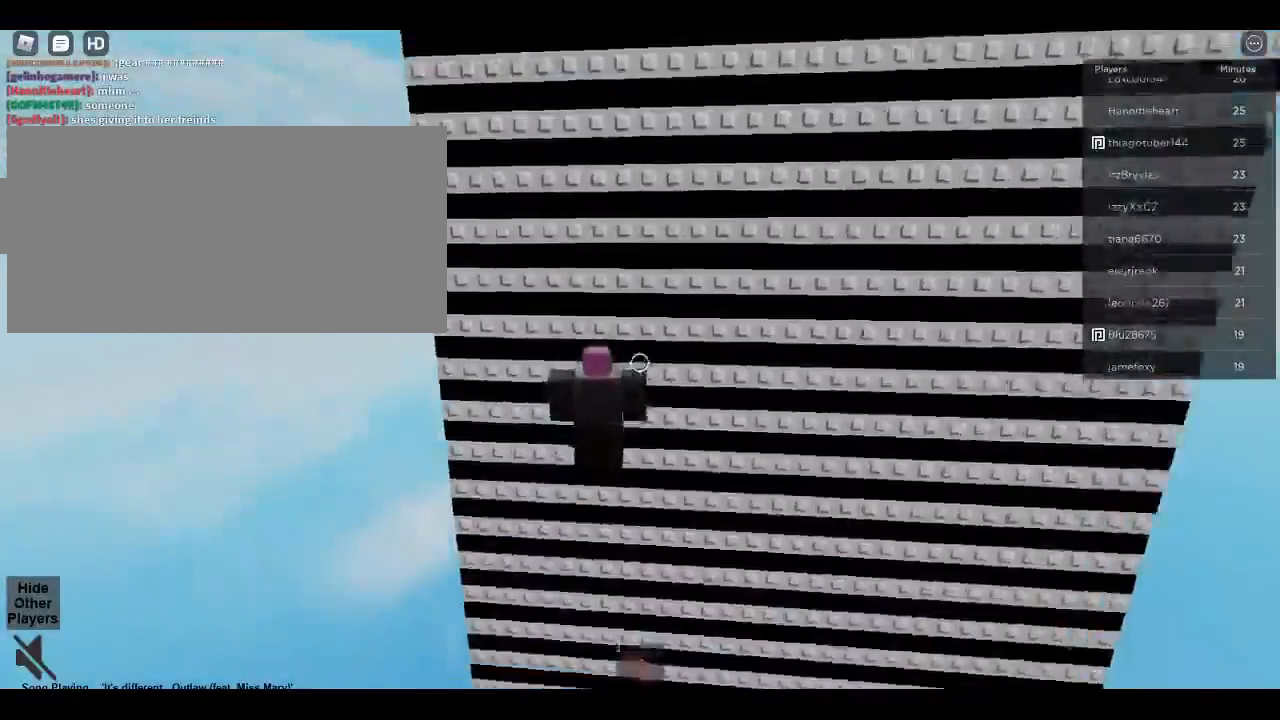
{"keys": ["d", "space", "w"], "mouse": [], "events": [[167, "d", "down"]]}